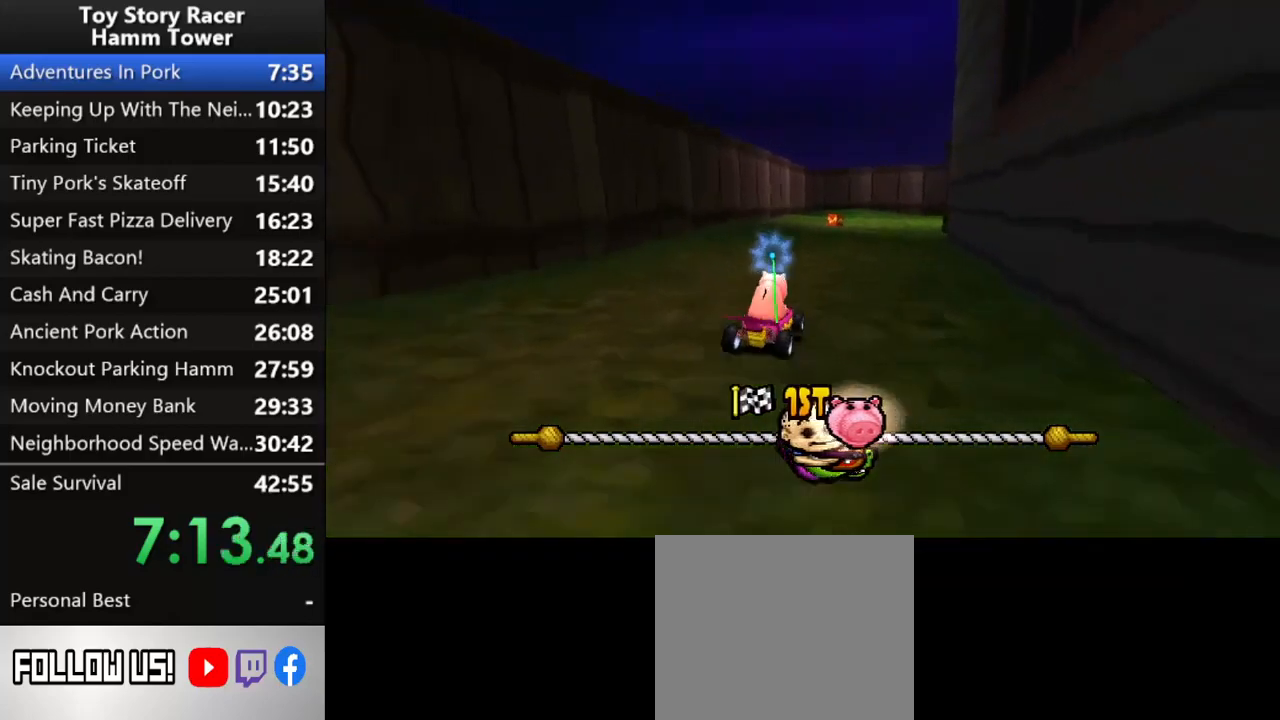
Gameplay with a controller (PlayStation layout); each line is a JSON object with the inputs held at the frame after it (dt_ms = milliseconds from this image to that frame). "events" lists button and stick changes between this image and that frame as [ms after this image, input, new state], when the widget could be followed in between. Not read: L1 L3 R1 R3 left_stick.
{"dt_ms": 500, "buttons": ["CROSS", "DPAD_LEFT"], "right_stick": "center", "events": [[500, "DPAD_LEFT", "down"]]}
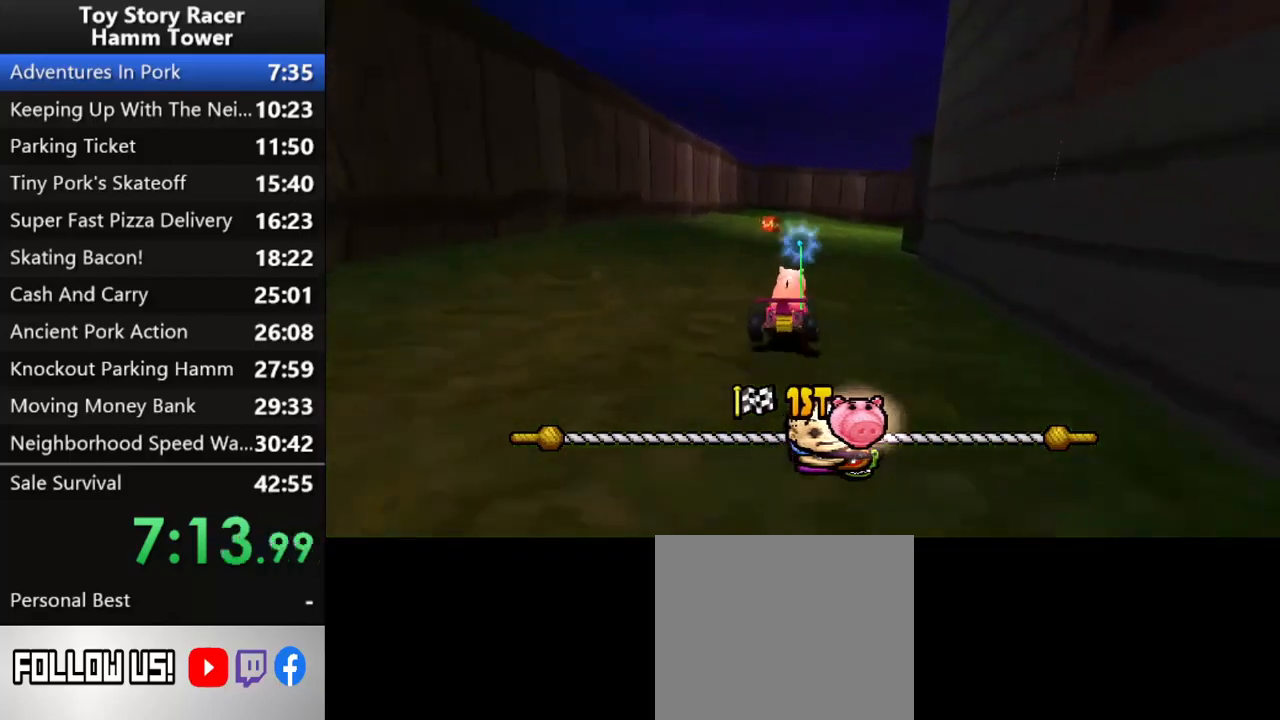
{"dt_ms": 500, "buttons": ["CROSS"], "right_stick": "center", "events": [[83, "DPAD_LEFT", "up"]]}
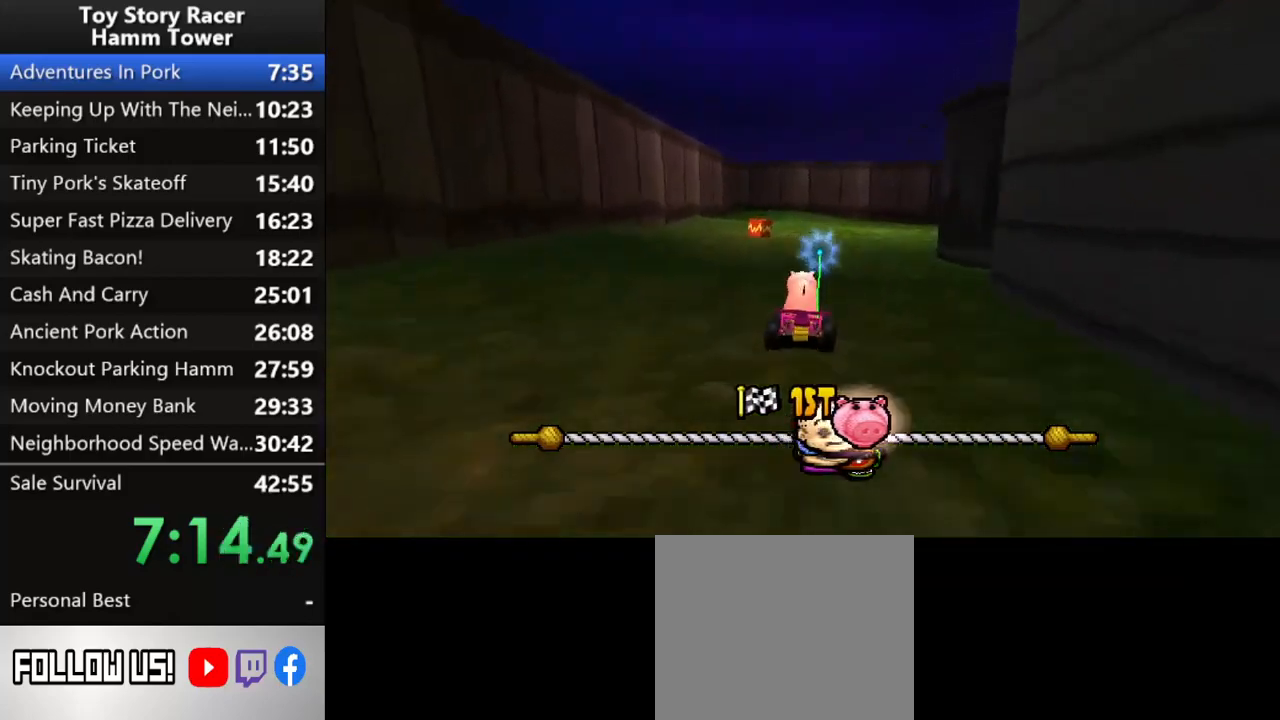
{"dt_ms": 500, "buttons": ["CROSS"], "right_stick": "center", "events": [[50, "DPAD_LEFT", "down"], [167, "DPAD_LEFT", "up"]]}
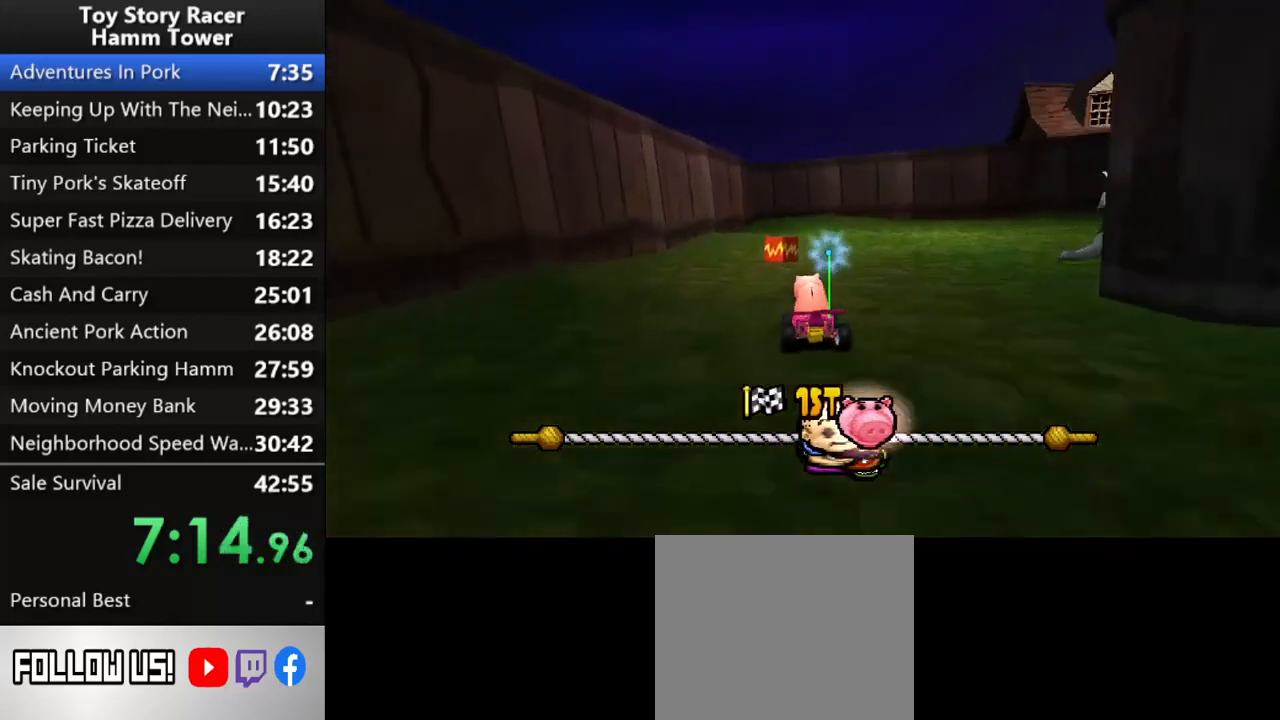
{"dt_ms": 1000, "buttons": ["CROSS"], "right_stick": "center"}
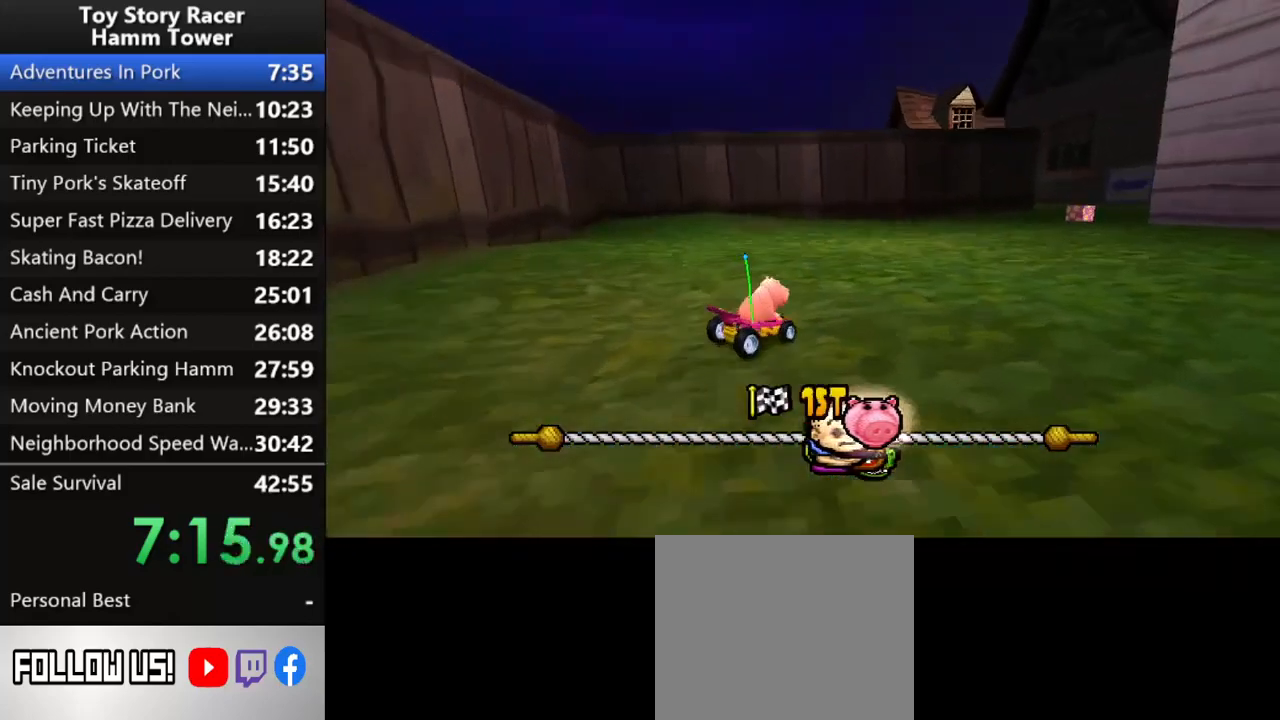
{"dt_ms": 500, "buttons": ["CROSS"], "right_stick": "center", "events": []}
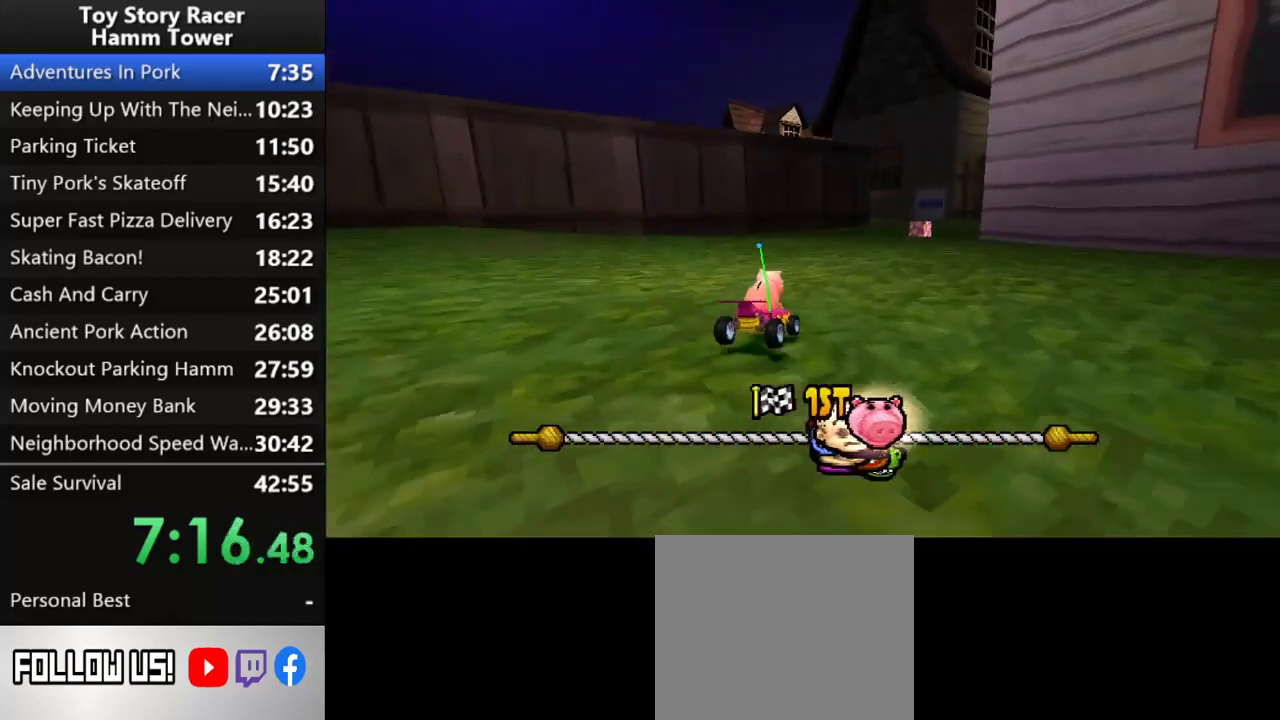
{"dt_ms": 500, "buttons": ["CROSS"], "right_stick": "center", "events": []}
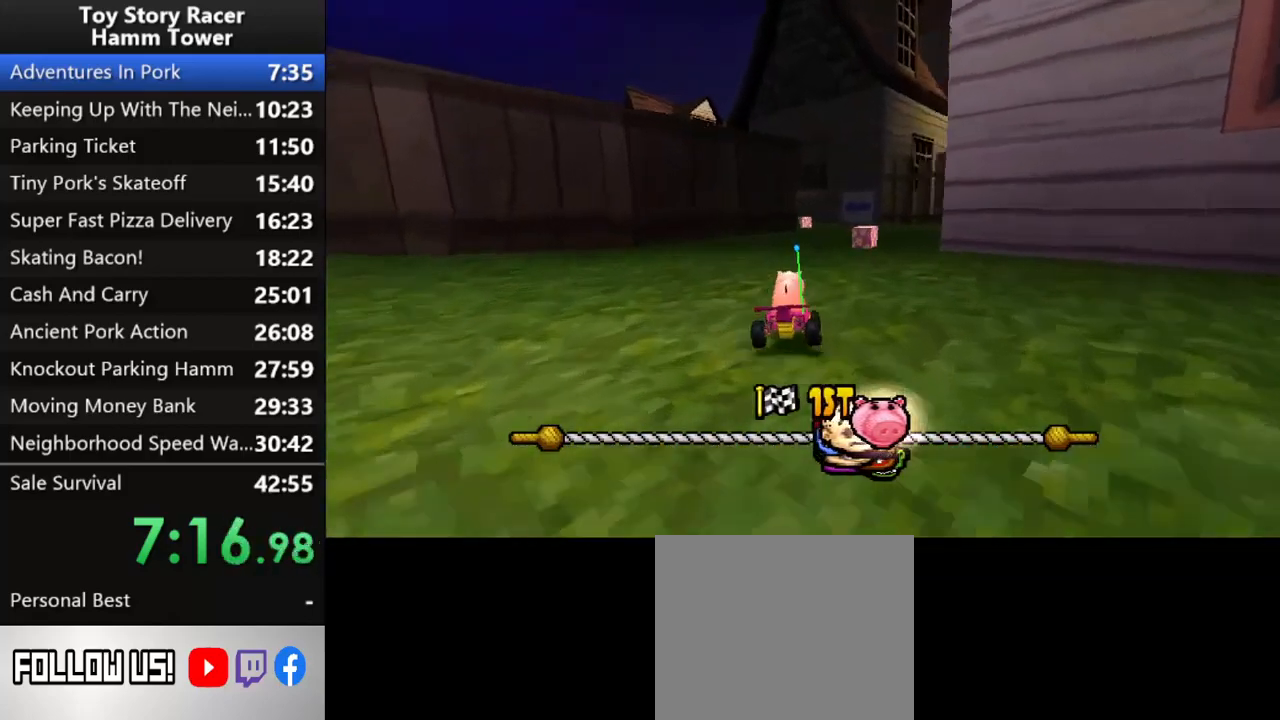
{"dt_ms": 500, "buttons": ["CROSS"], "right_stick": "center", "events": [[267, "DPAD_RIGHT", "down"], [367, "DPAD_RIGHT", "up"]]}
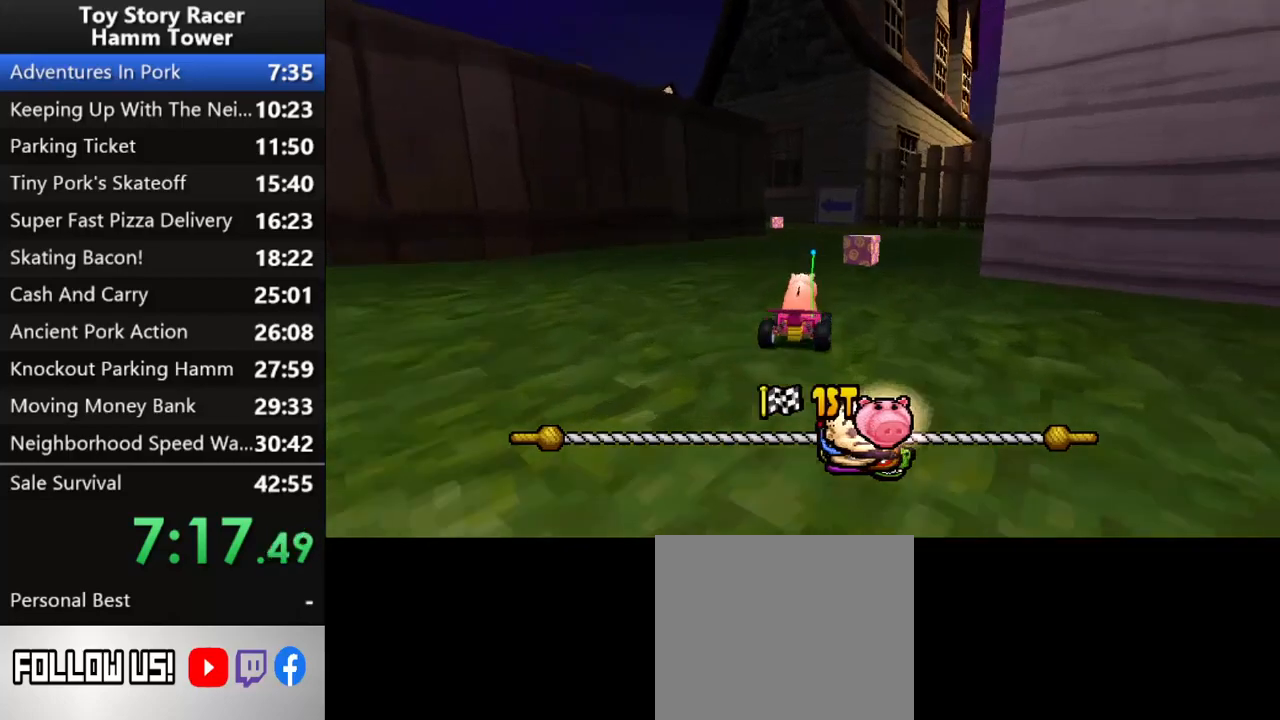
{"dt_ms": 500, "buttons": ["CROSS", "DPAD_LEFT"], "right_stick": "center", "events": [[483, "DPAD_LEFT", "down"]]}
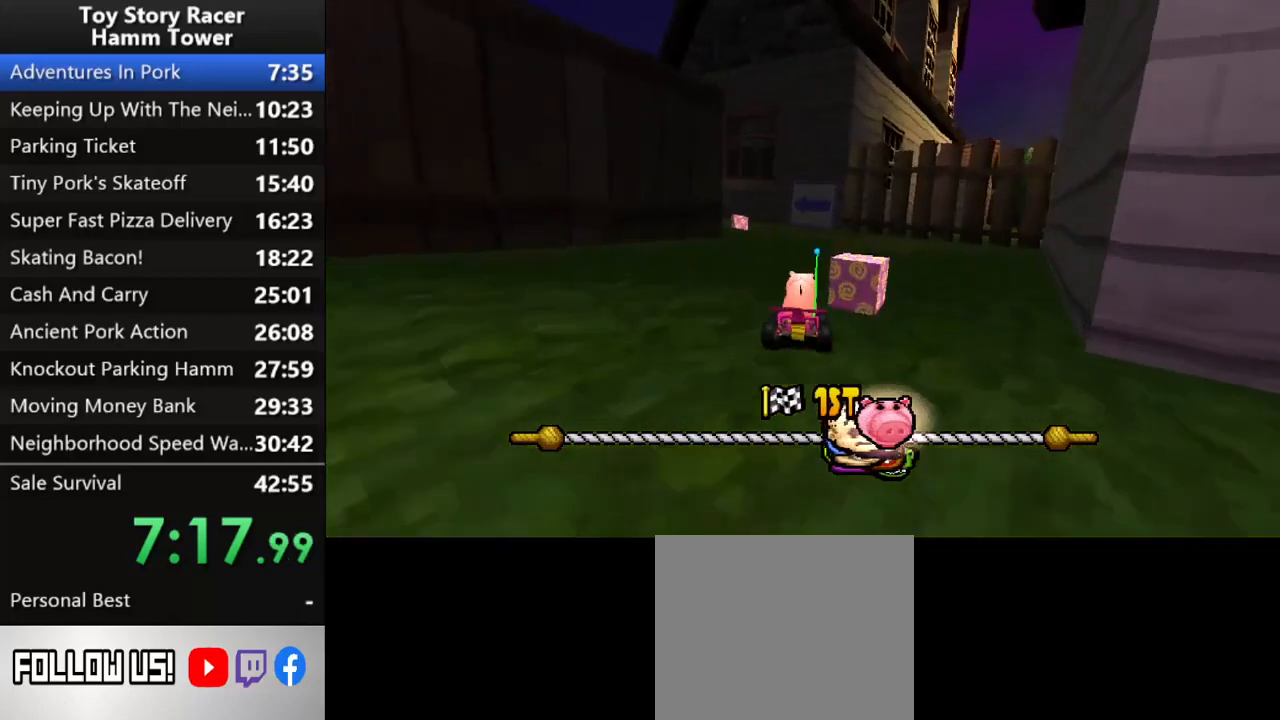
{"dt_ms": 500, "buttons": ["CROSS"], "right_stick": "center", "events": [[83, "DPAD_LEFT", "up"]]}
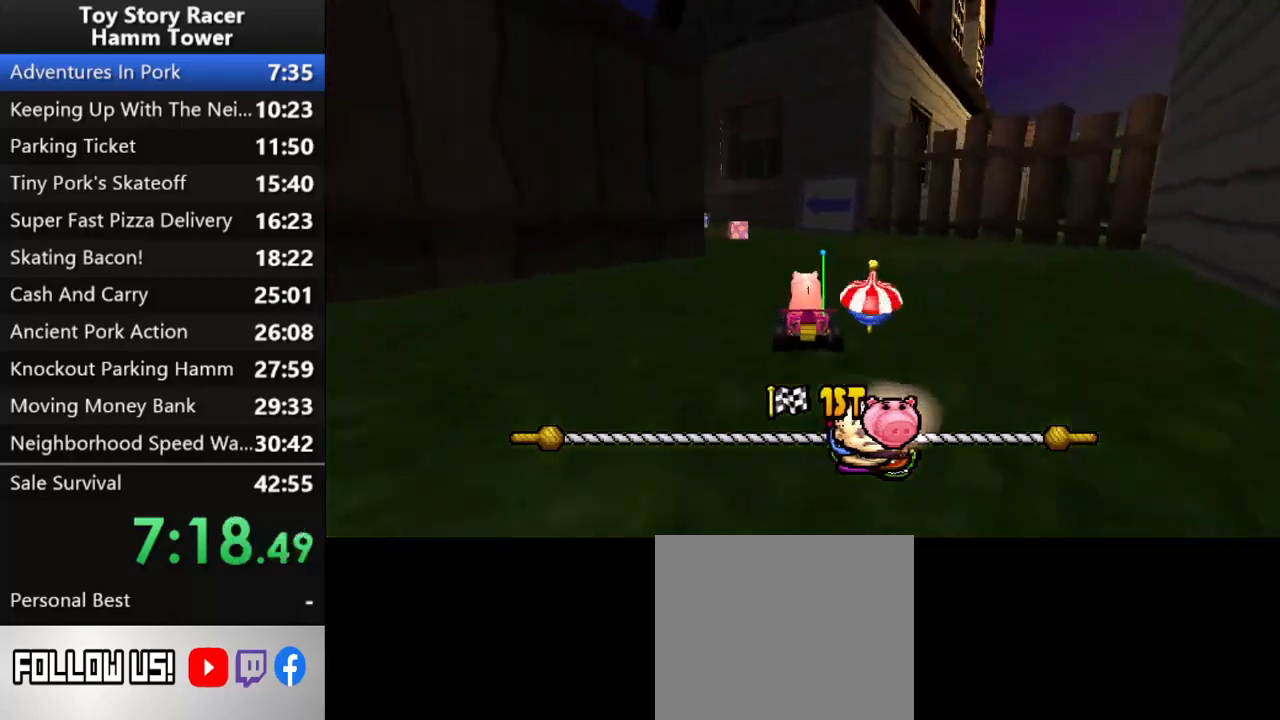
{"dt_ms": 500, "buttons": ["CROSS"], "right_stick": "center", "events": [[67, "DPAD_LEFT", "down"], [167, "DPAD_LEFT", "up"], [317, "DPAD_LEFT", "down"], [467, "DPAD_LEFT", "up"]]}
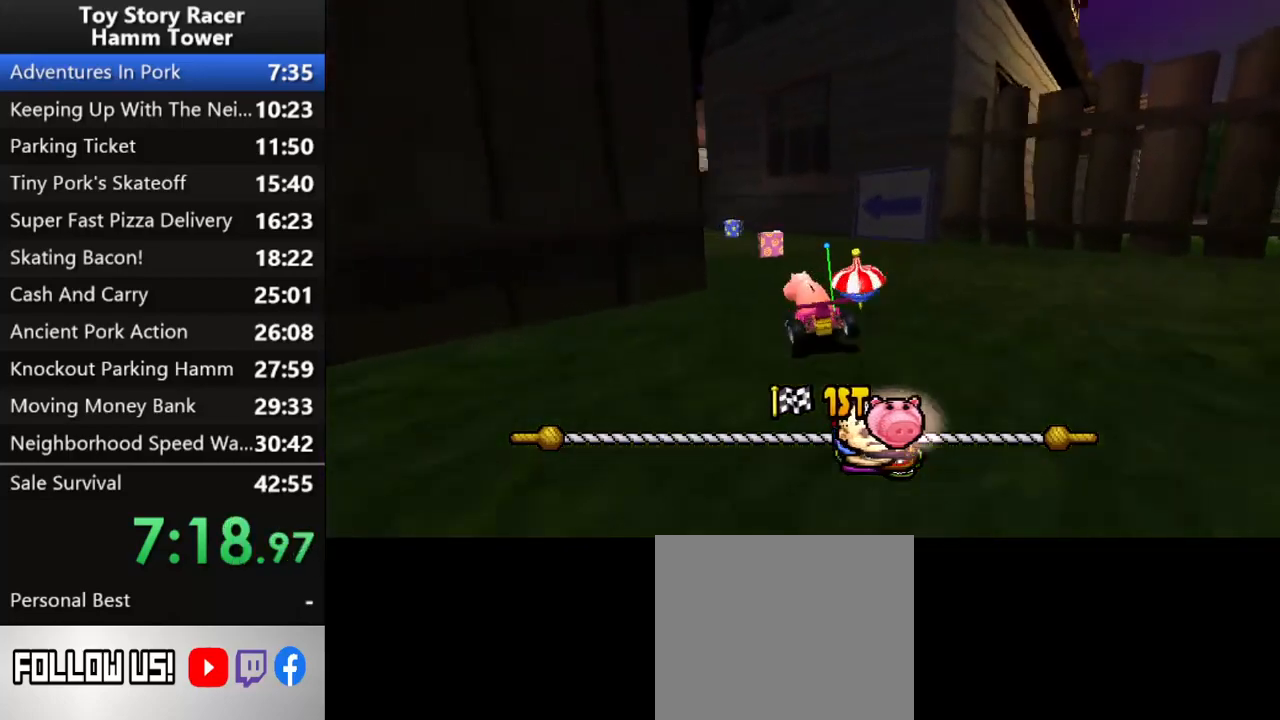
{"dt_ms": 500, "buttons": ["CROSS", "DPAD_LEFT"], "right_stick": "center", "events": [[267, "DPAD_LEFT", "down"], [333, "DPAD_LEFT", "up"], [417, "DPAD_LEFT", "down"]]}
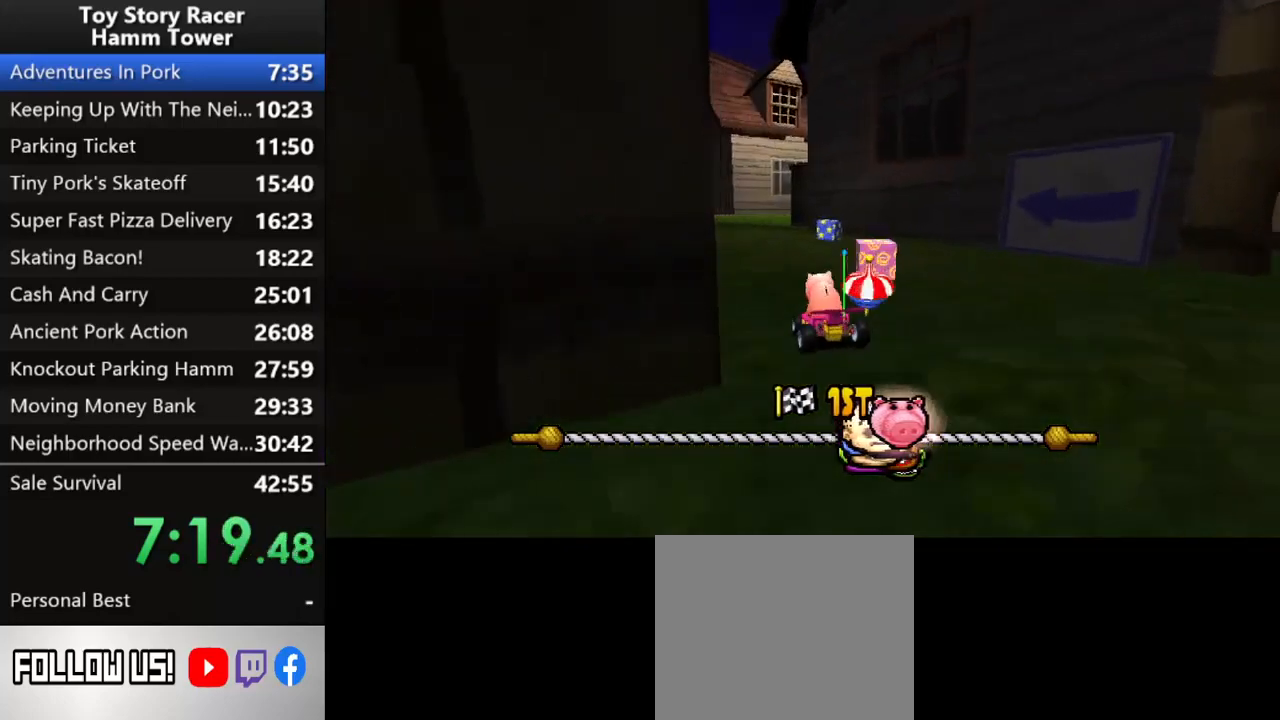
{"dt_ms": 500, "buttons": ["CROSS"], "right_stick": "center", "events": [[33, "DPAD_LEFT", "up"]]}
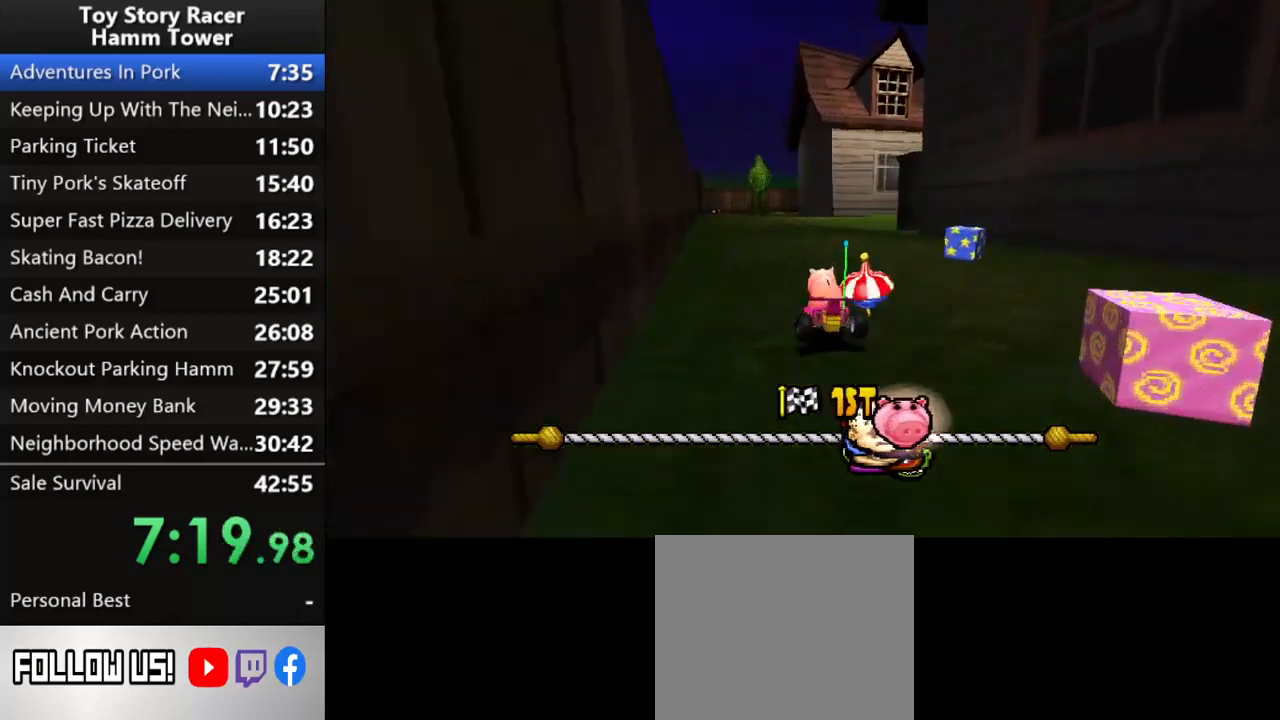
{"dt_ms": 500, "buttons": ["CROSS"], "right_stick": "center", "events": [[300, "DPAD_LEFT", "down"], [367, "DPAD_LEFT", "up"]]}
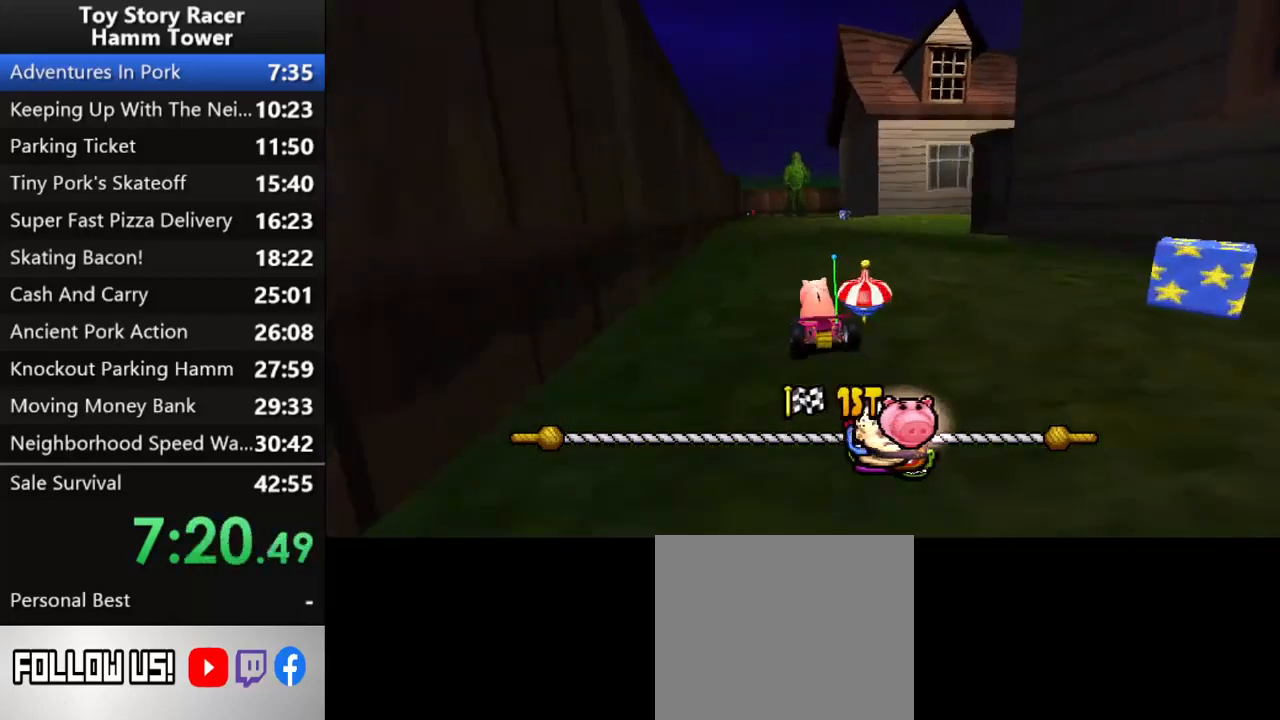
{"dt_ms": 500, "buttons": ["CROSS"], "right_stick": "center", "events": []}
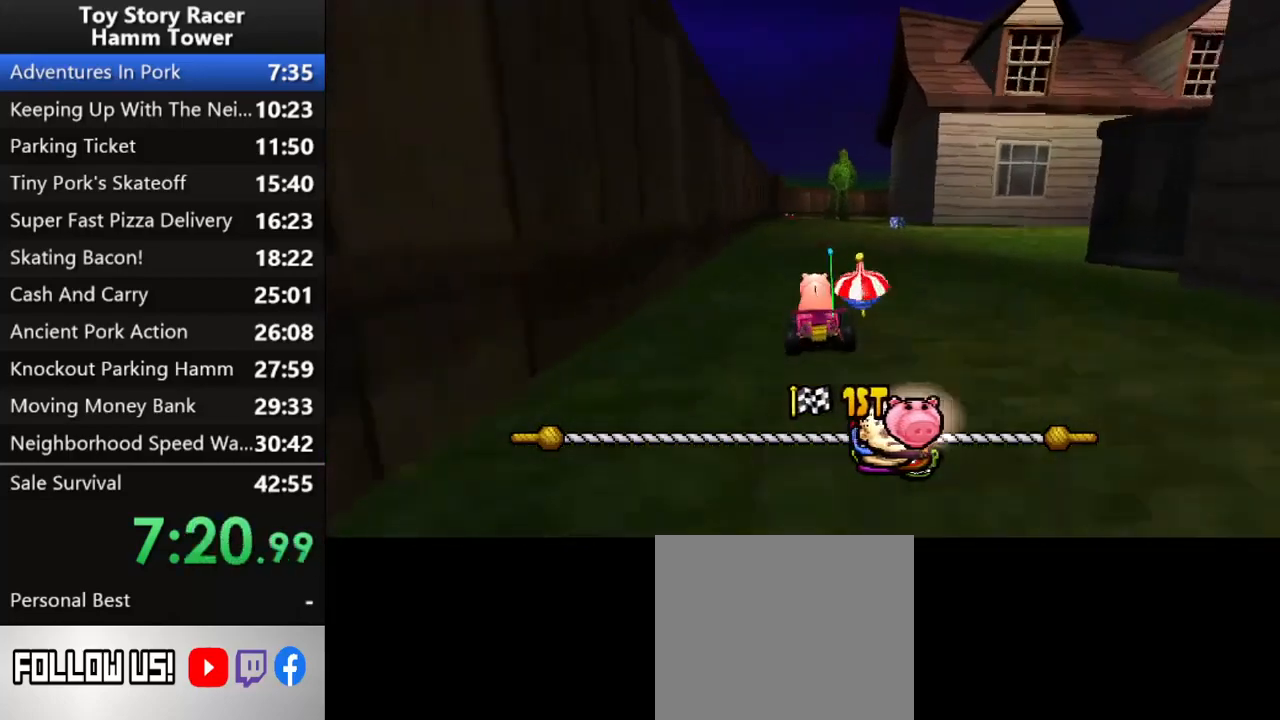
{"dt_ms": 500, "buttons": ["CROSS"], "right_stick": "center", "events": []}
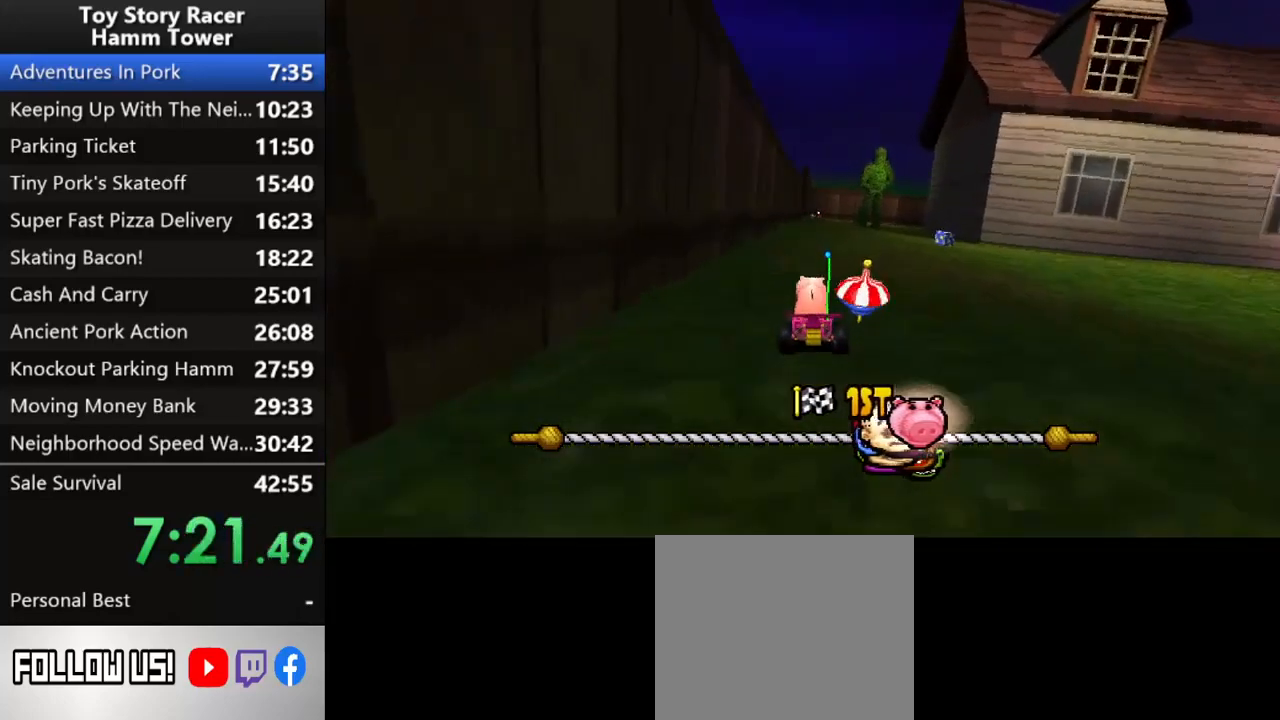
{"dt_ms": 500, "buttons": ["CROSS"], "right_stick": "center", "events": [[267, "DPAD_RIGHT", "down"], [367, "DPAD_RIGHT", "up"]]}
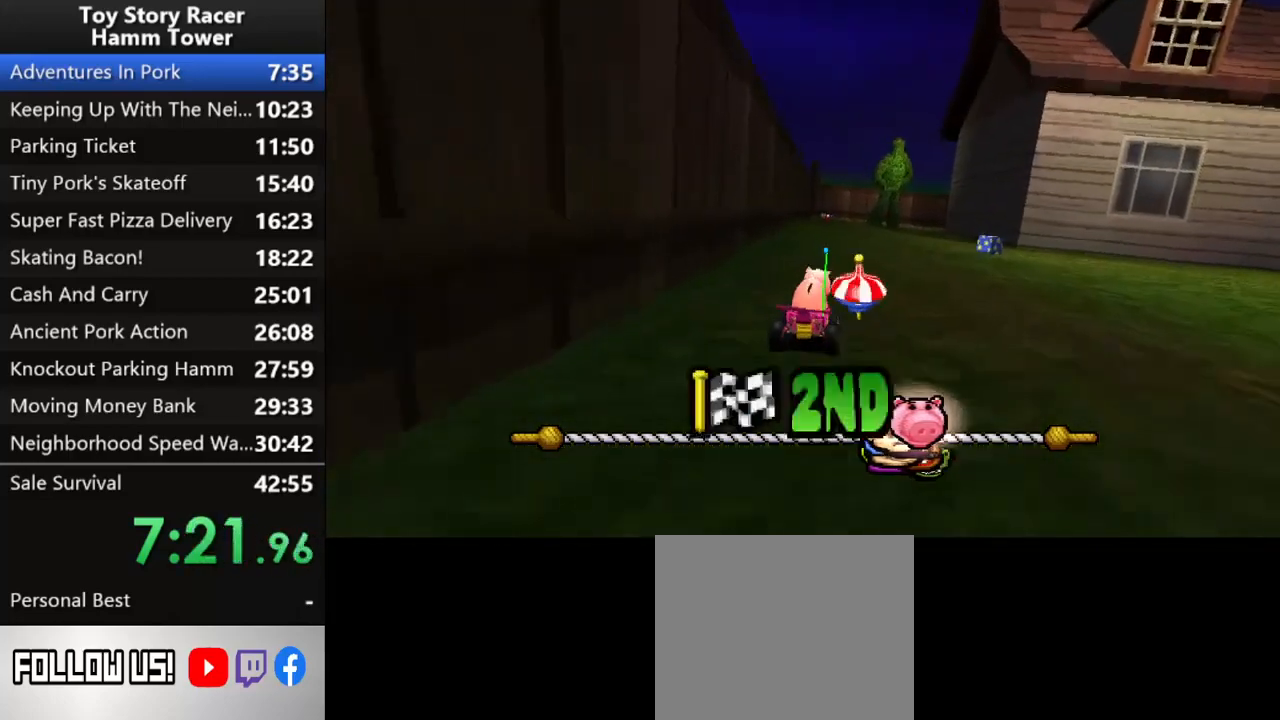
{"dt_ms": 500, "buttons": ["CROSS"], "right_stick": "center", "events": []}
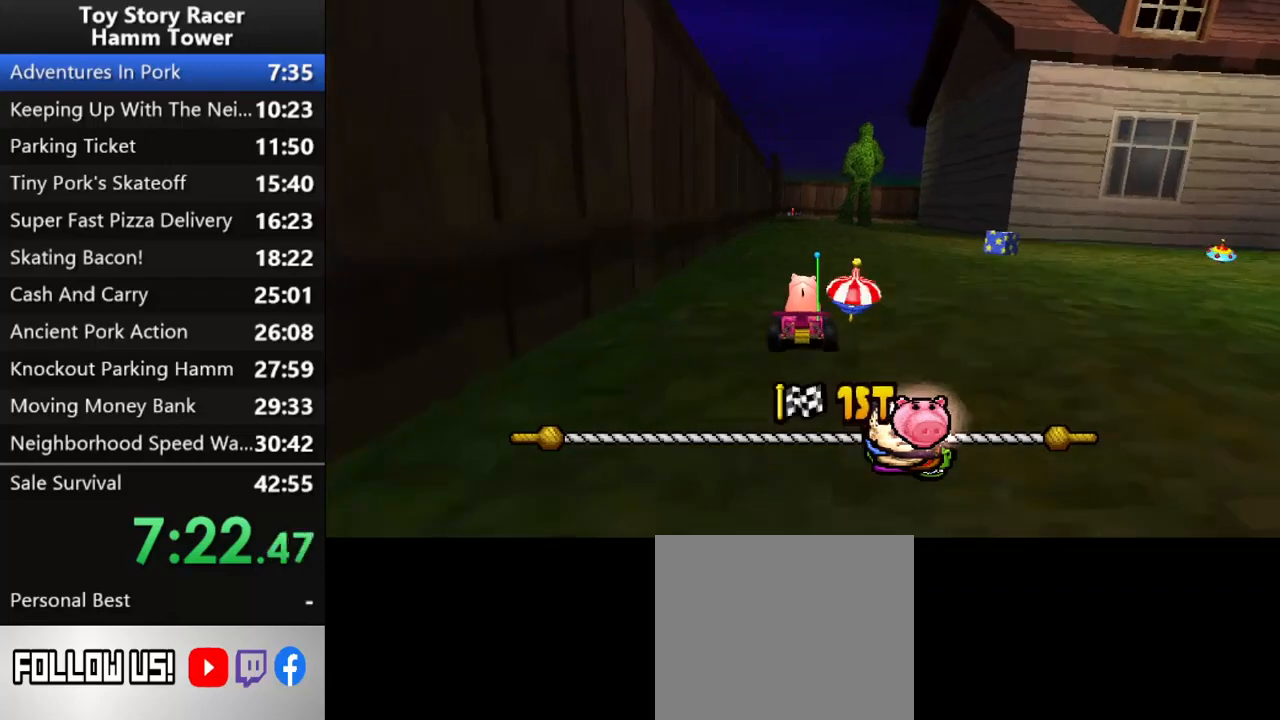
{"dt_ms": 500, "buttons": ["CROSS"], "right_stick": "center", "events": []}
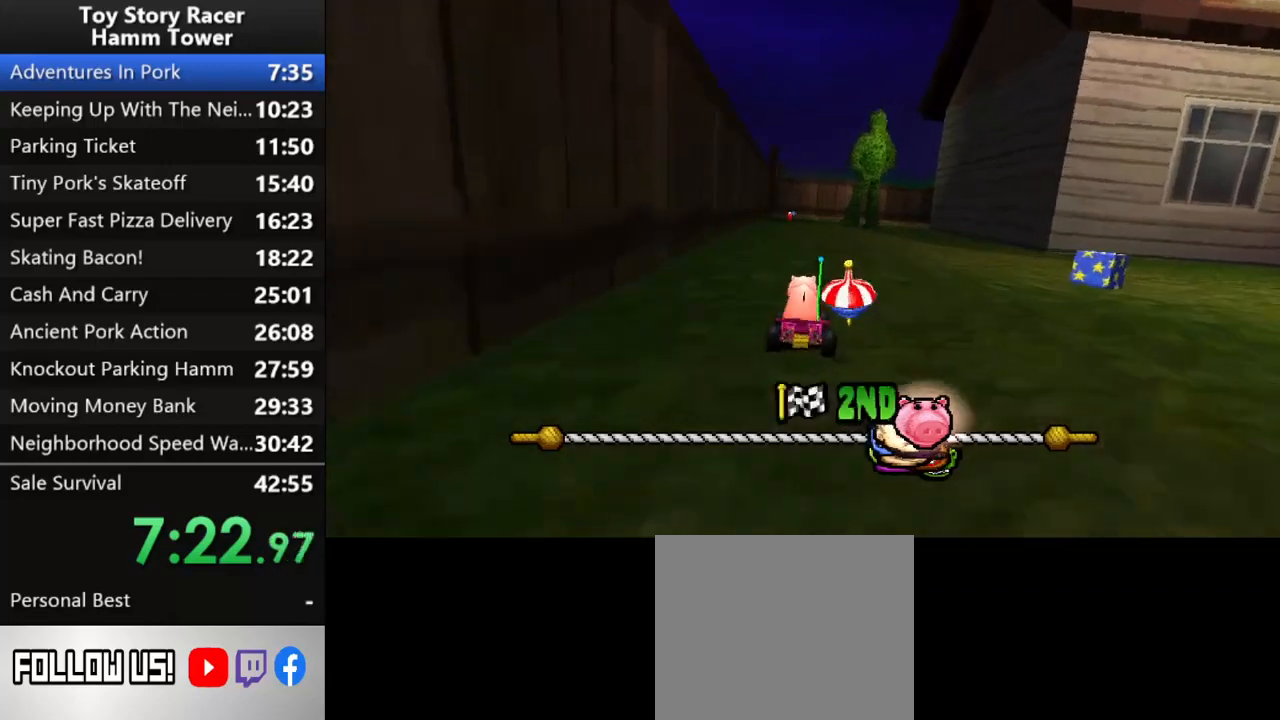
{"dt_ms": 500, "buttons": ["CROSS"], "right_stick": "center", "events": []}
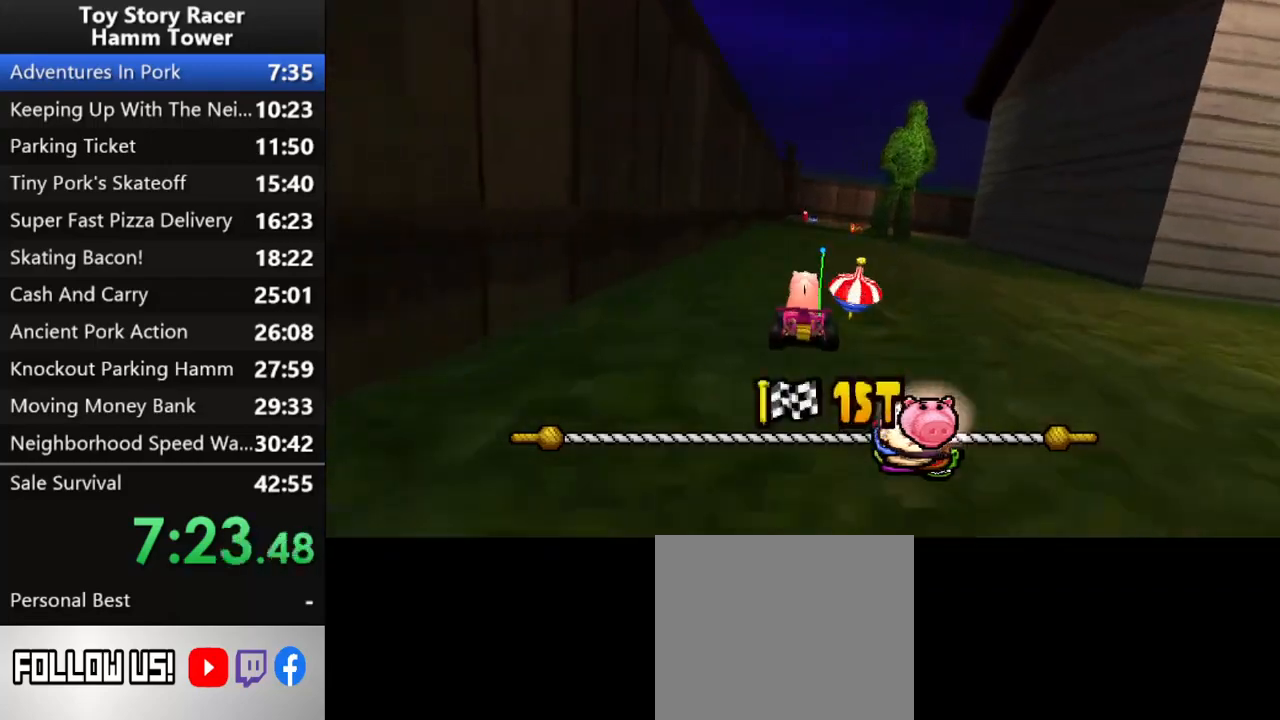
{"dt_ms": 500, "buttons": ["CROSS"], "right_stick": "center", "events": []}
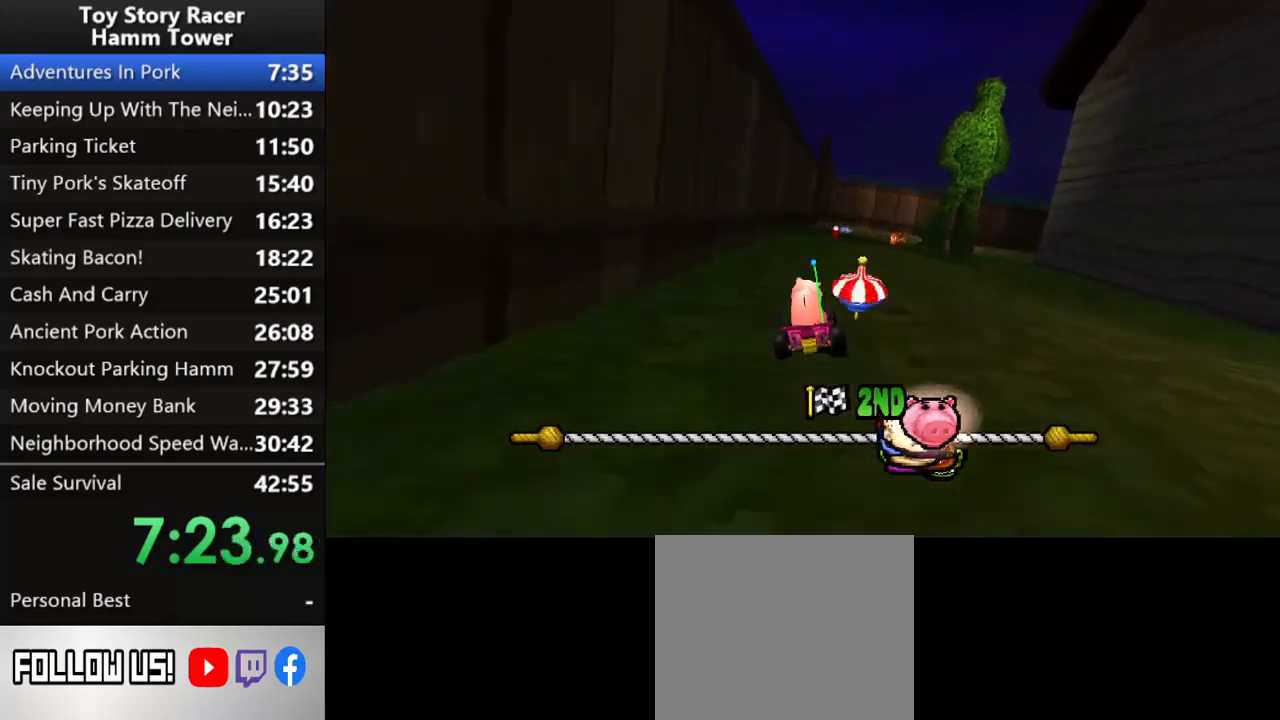
{"dt_ms": 500, "buttons": ["CROSS"], "right_stick": "center", "events": [[200, "DPAD_RIGHT", "down"], [317, "DPAD_RIGHT", "up"]]}
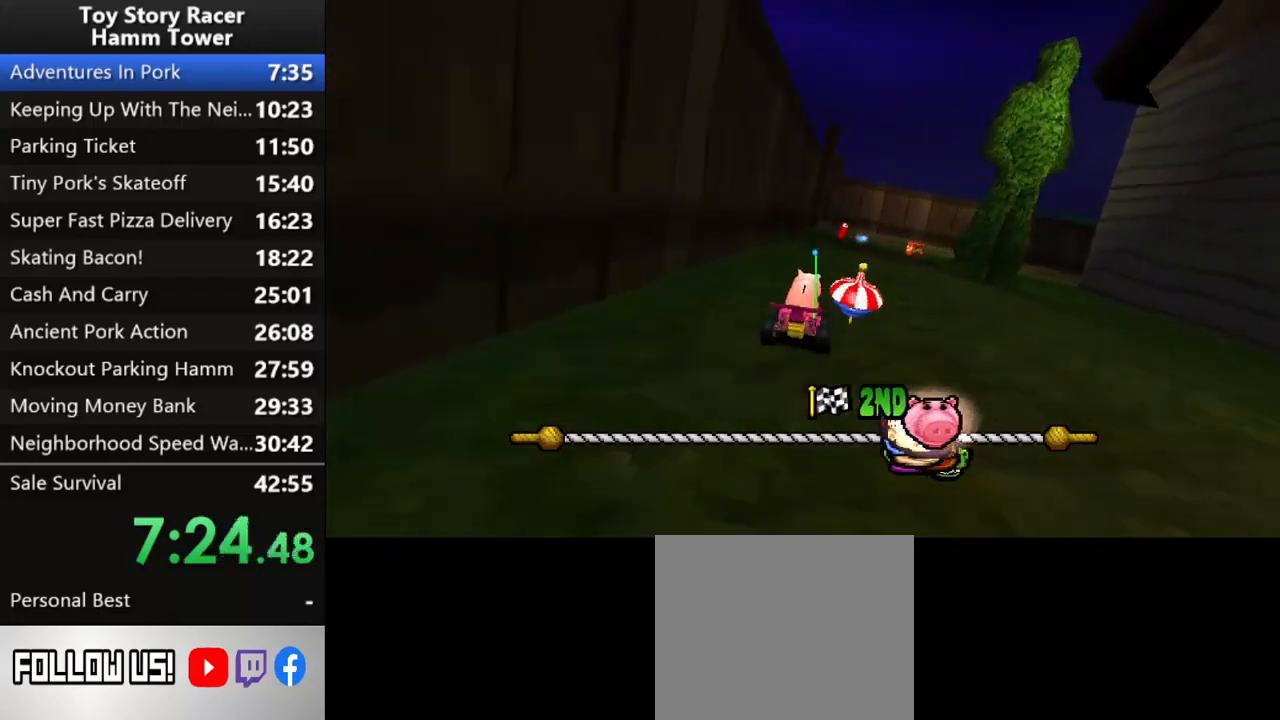
{"dt_ms": 500, "buttons": ["CROSS"], "right_stick": "center", "events": [[233, "DPAD_RIGHT", "down"], [350, "DPAD_RIGHT", "up"]]}
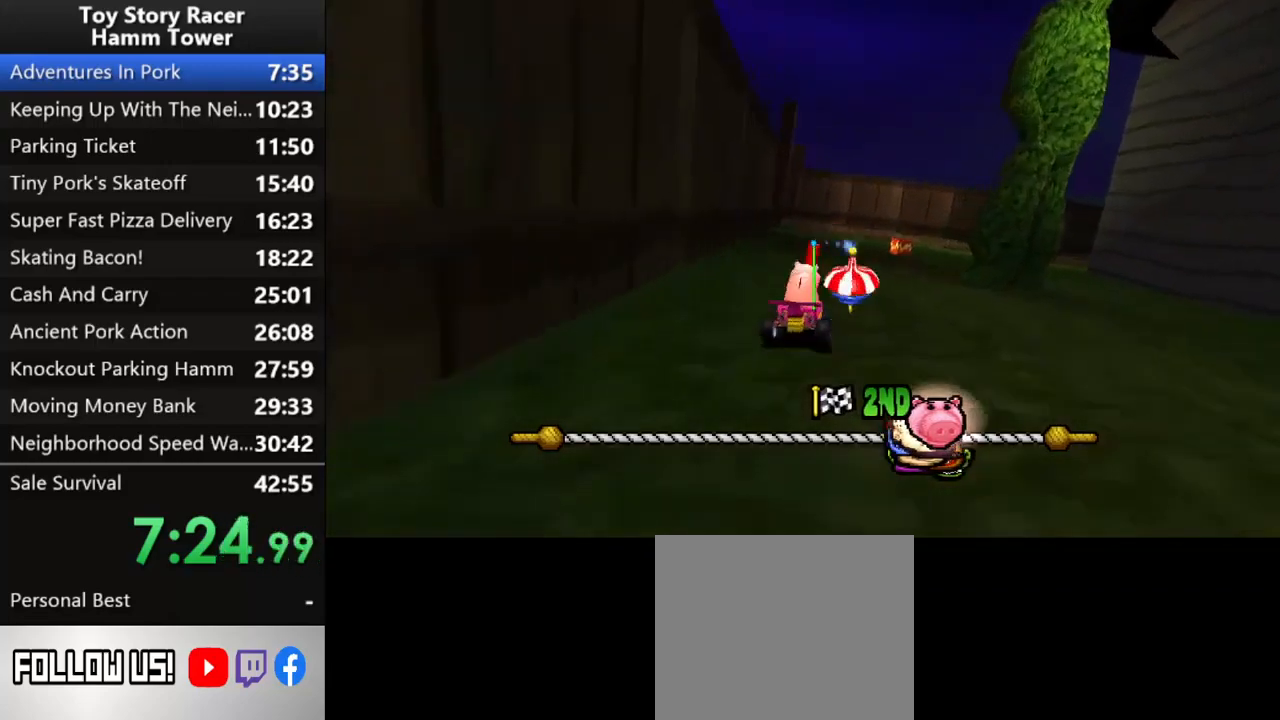
{"dt_ms": 500, "buttons": ["CROSS"], "right_stick": "center", "events": [[283, "DPAD_RIGHT", "down"], [450, "DPAD_RIGHT", "up"]]}
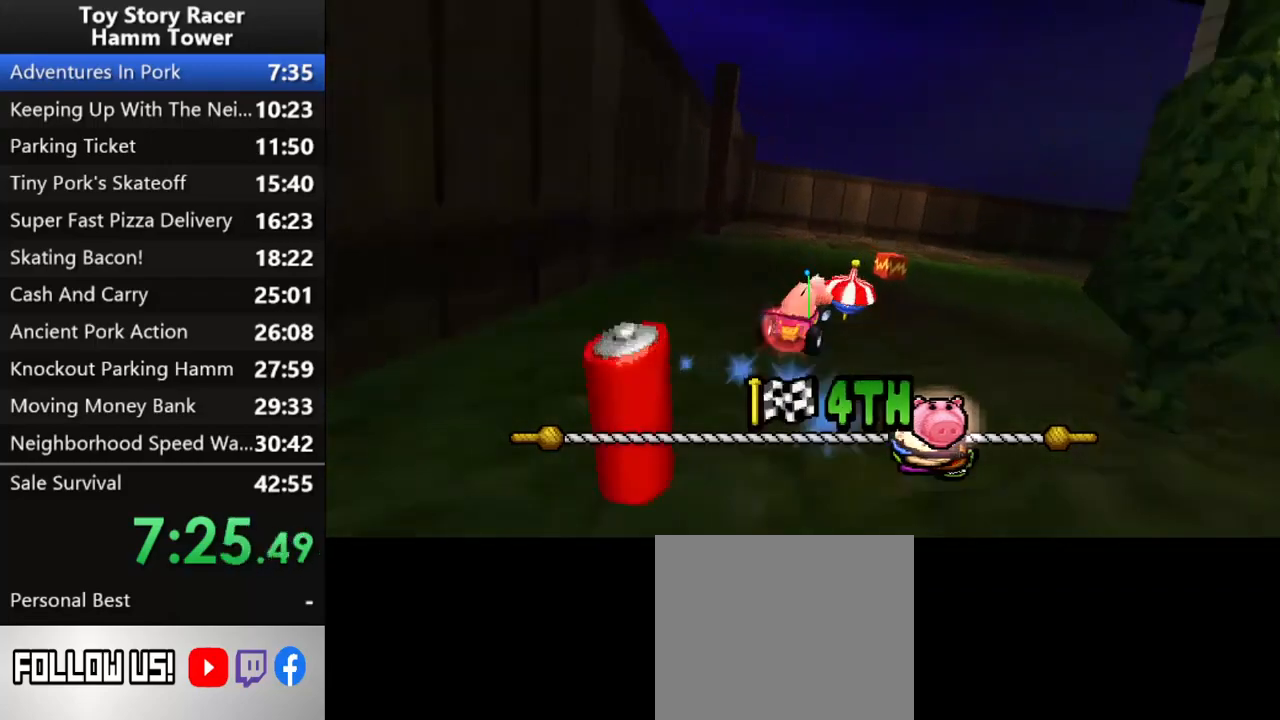
{"dt_ms": 500, "buttons": ["CROSS"], "right_stick": "center", "events": [[67, "DPAD_RIGHT", "down"], [283, "R2", "down"], [383, "DPAD_RIGHT", "up"], [400, "R2", "up"]]}
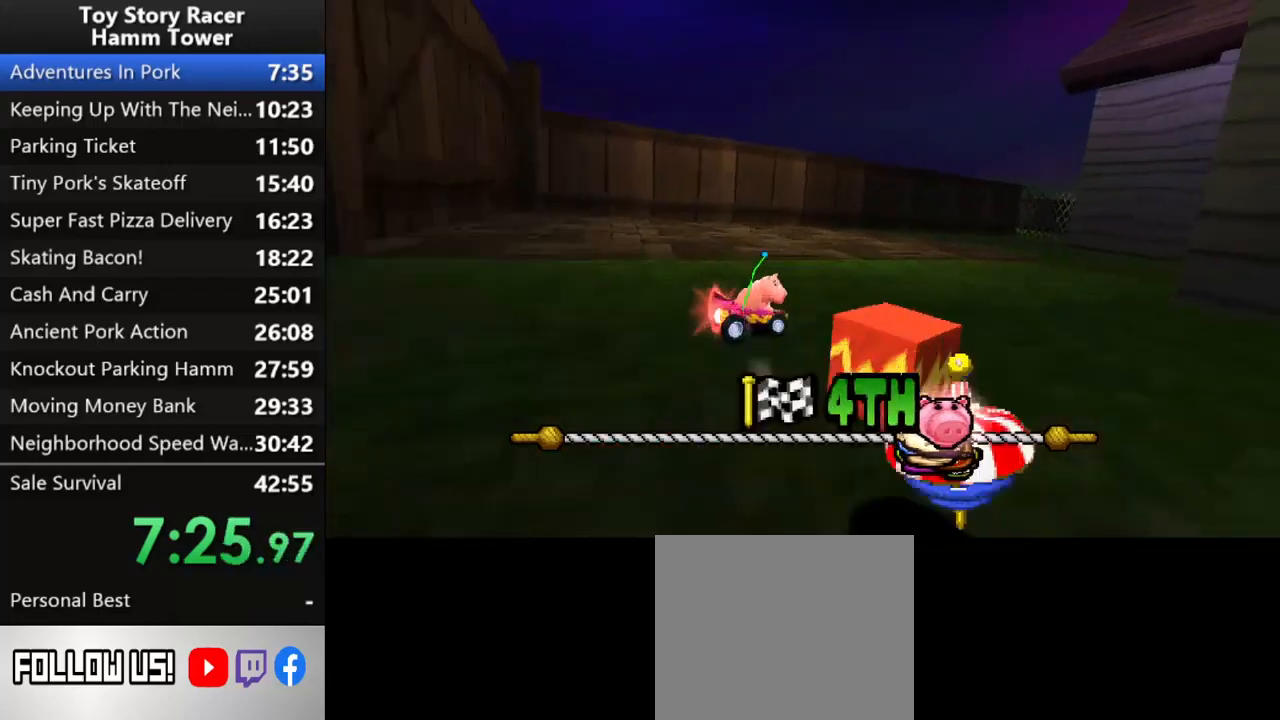
{"dt_ms": 500, "buttons": ["CROSS"], "right_stick": "center", "events": []}
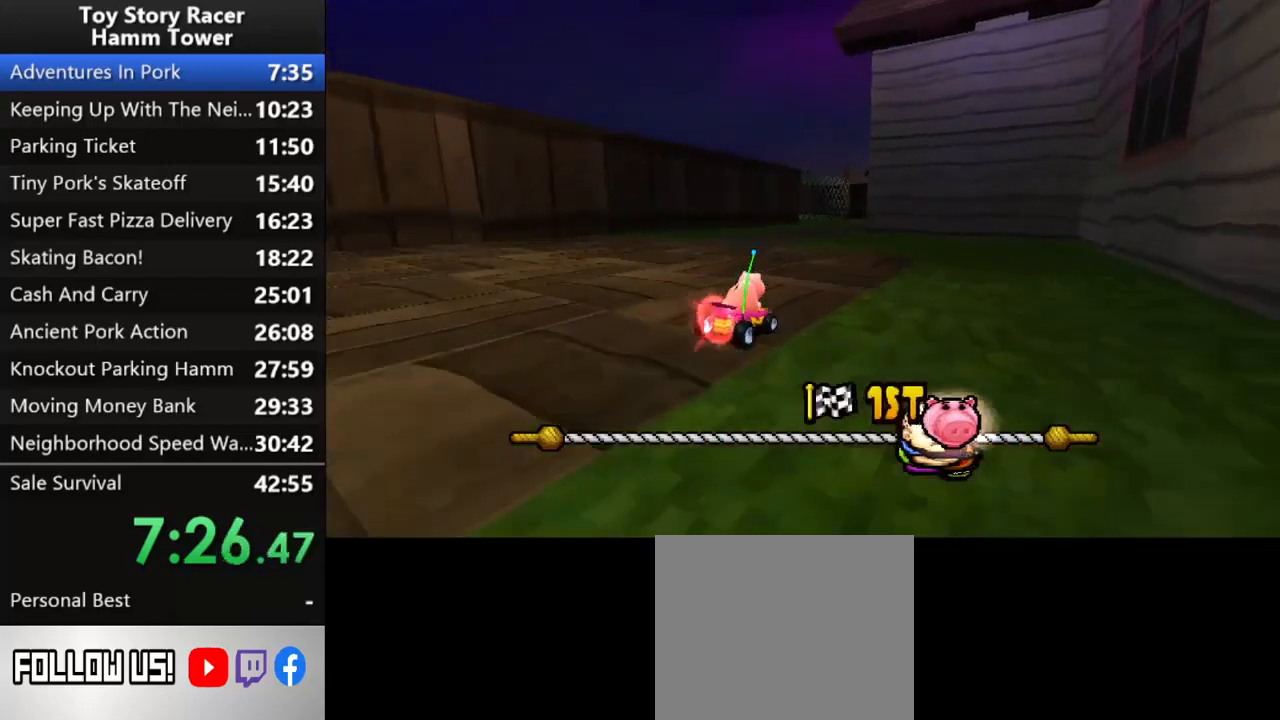
{"dt_ms": 500, "buttons": ["CROSS"], "right_stick": "center", "events": []}
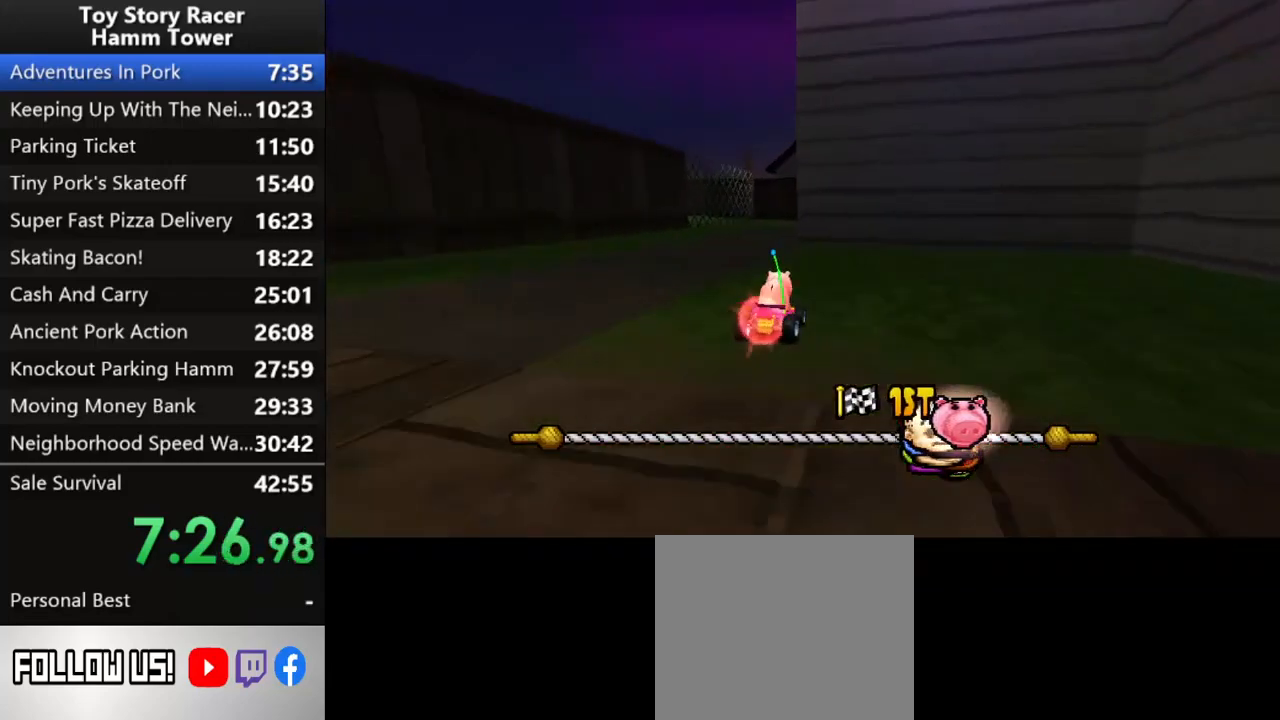
{"dt_ms": 500, "buttons": ["CROSS", "DPAD_LEFT"], "right_stick": "center", "events": [[33, "DPAD_LEFT", "down"], [167, "DPAD_LEFT", "up"], [367, "DPAD_LEFT", "down"]]}
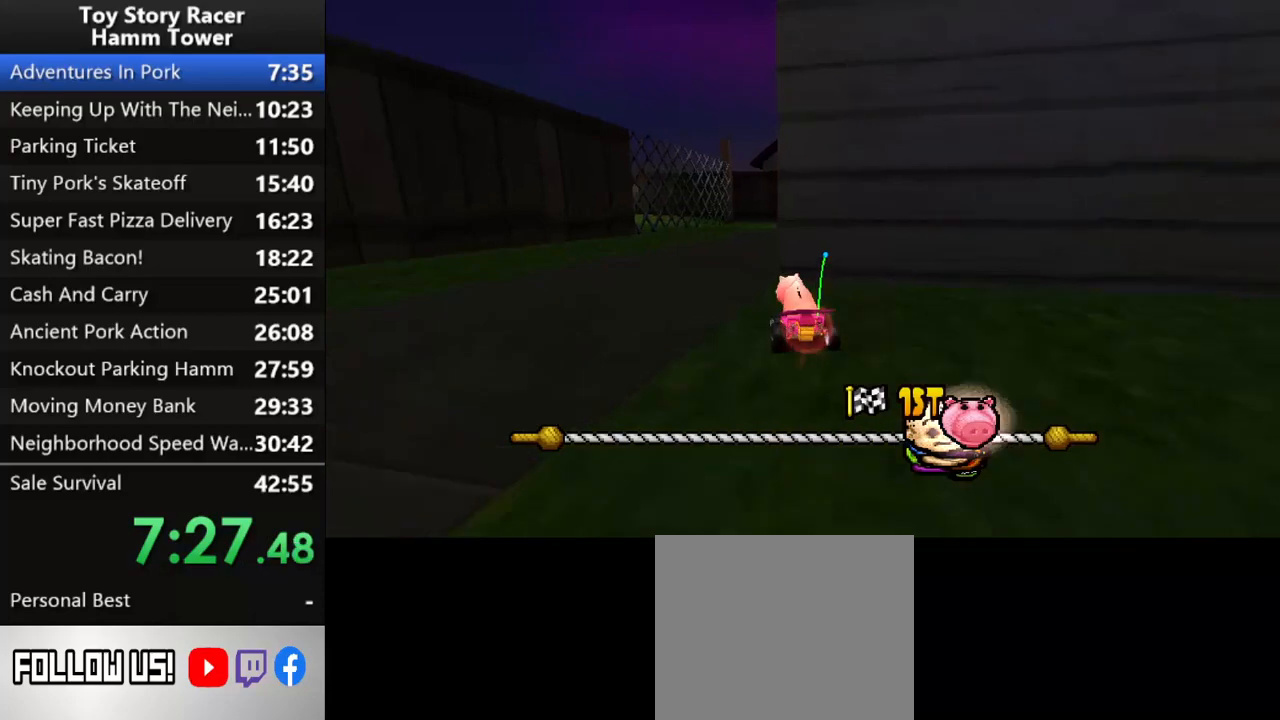
{"dt_ms": 500, "buttons": ["CROSS", "DPAD_RIGHT"], "right_stick": "center", "events": [[33, "DPAD_LEFT", "up"], [400, "DPAD_RIGHT", "down"]]}